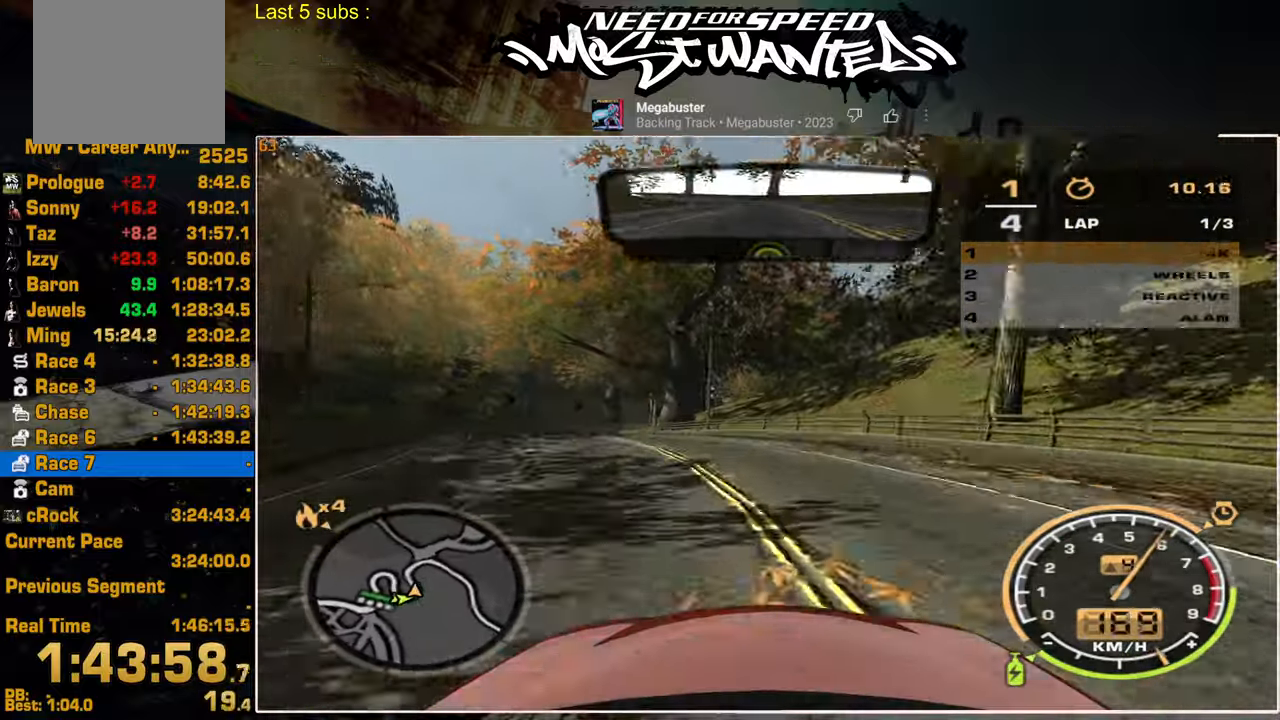
Gameplay with a controller (PlayStation layout); each line is a JSON object with the inputs held at the frame after it. "events" lists button and stick changes between this image and that frame as [ms after this image, input, new state], when the widget could be followed in between. Not read: CIRCLE.
{"buttons": ["R2"], "left_stick": "up-left", "right_stick": "center", "events": []}
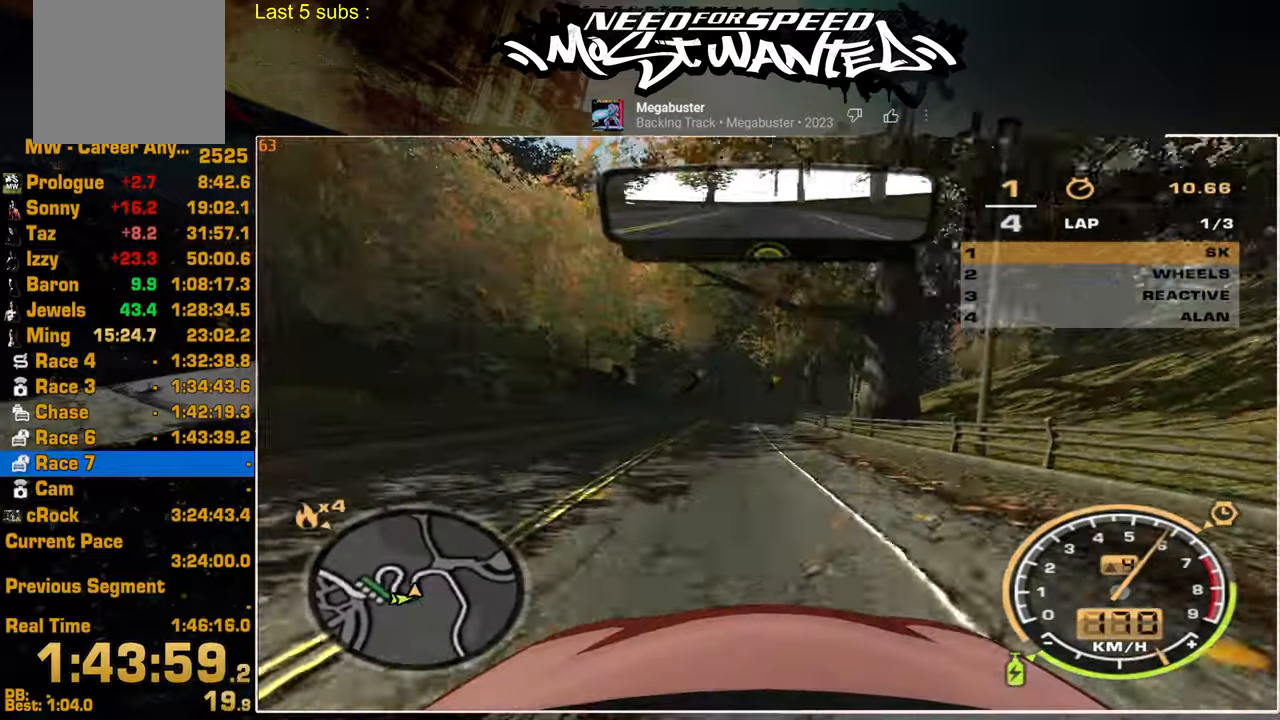
{"buttons": ["R2"], "left_stick": "up", "right_stick": "center", "events": [[184, "left_stick", "up"]]}
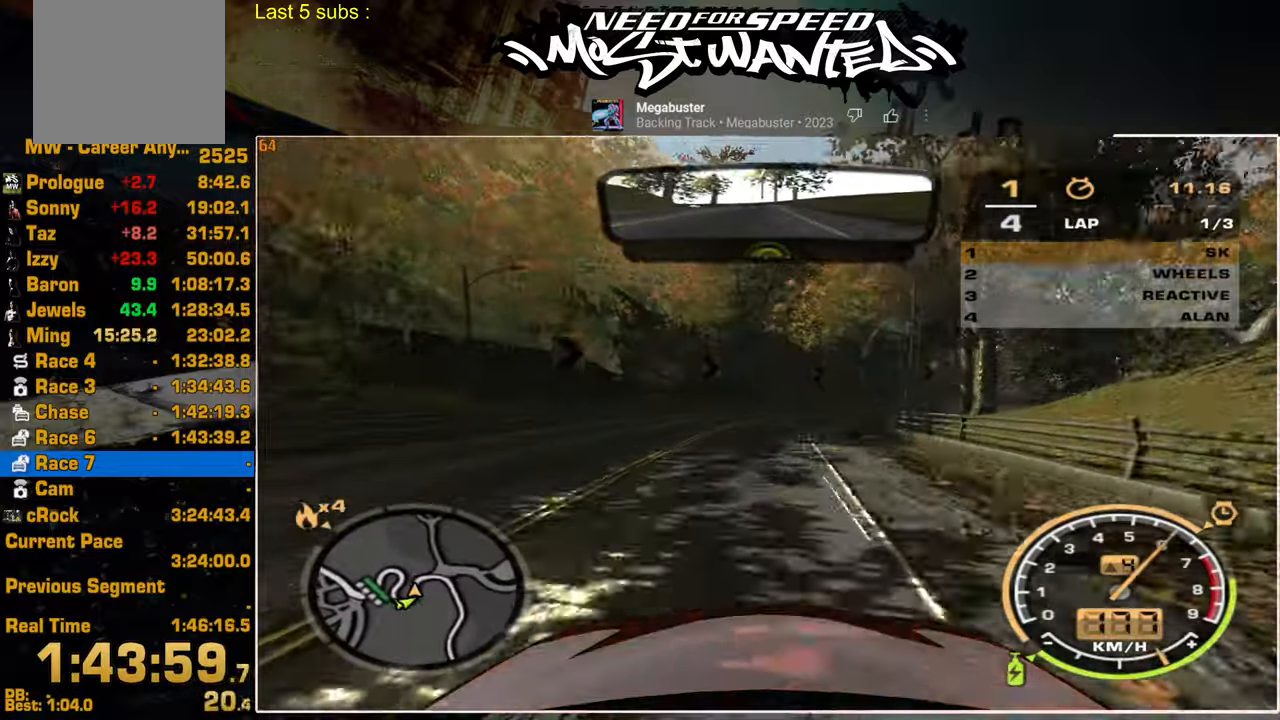
{"buttons": ["R2"], "left_stick": "up", "right_stick": "center", "events": []}
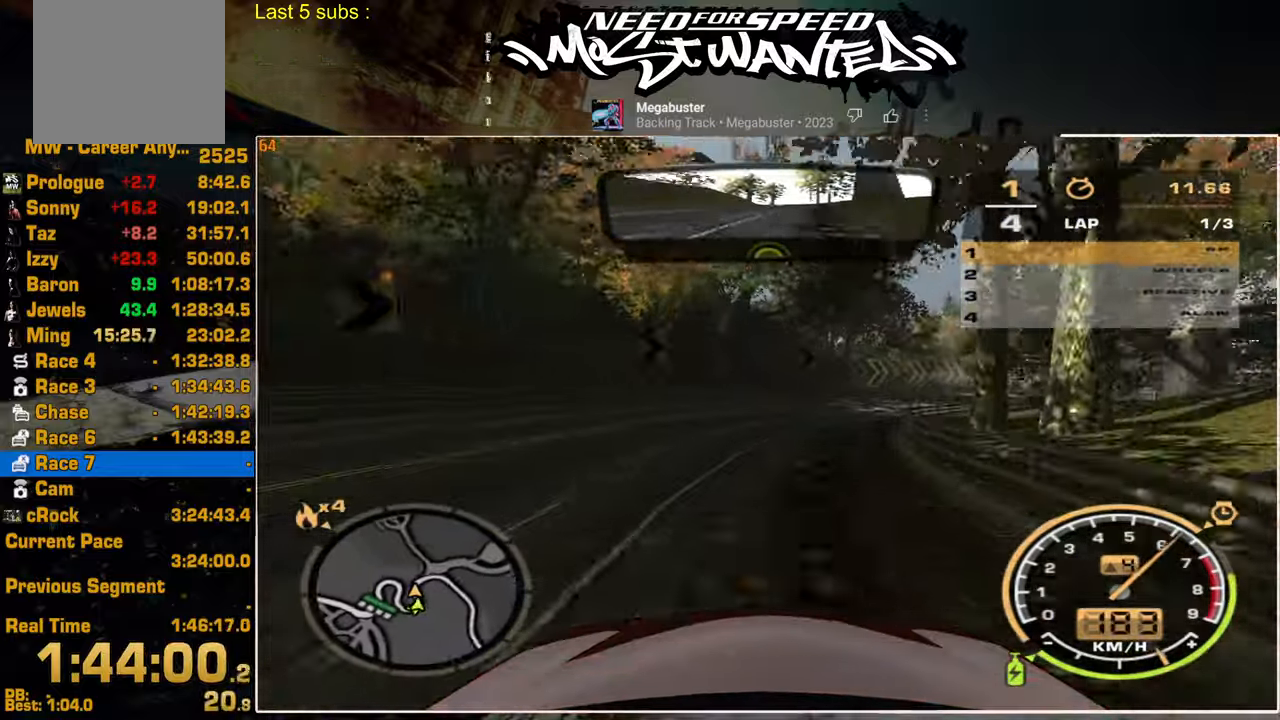
{"buttons": ["R2"], "left_stick": "up", "right_stick": "center", "events": []}
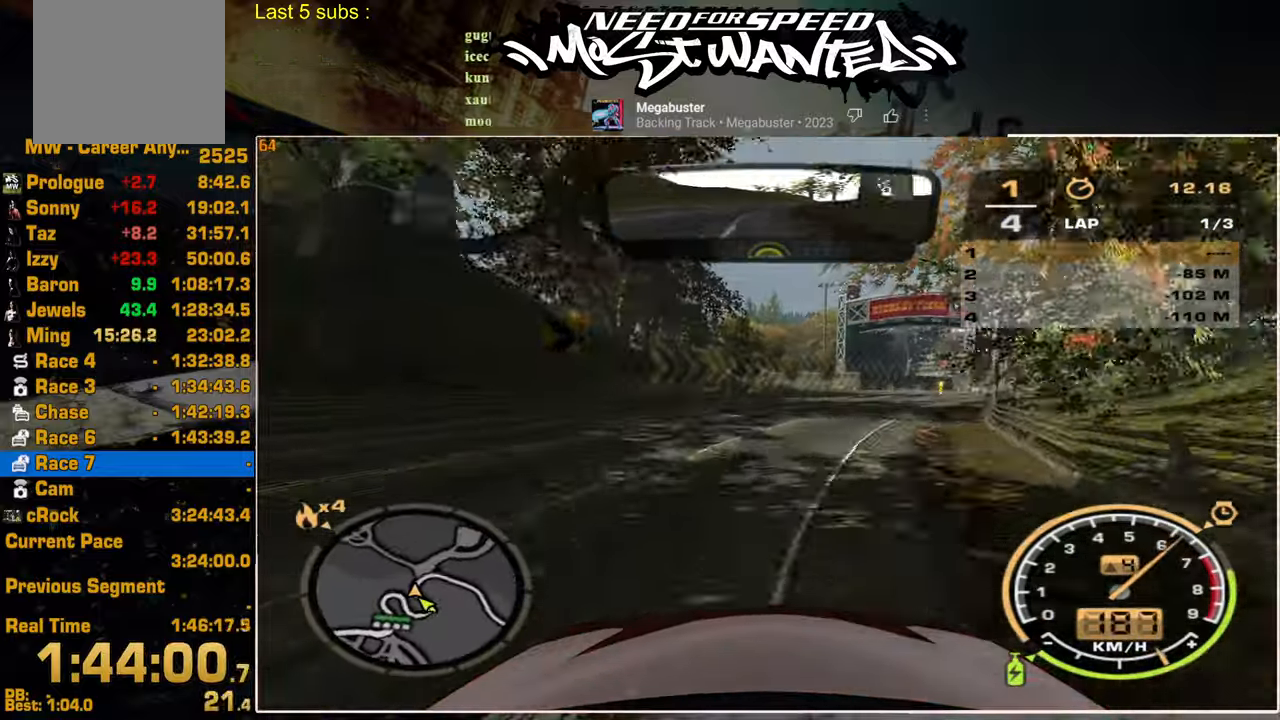
{"buttons": ["R2"], "left_stick": "up", "right_stick": "center", "events": []}
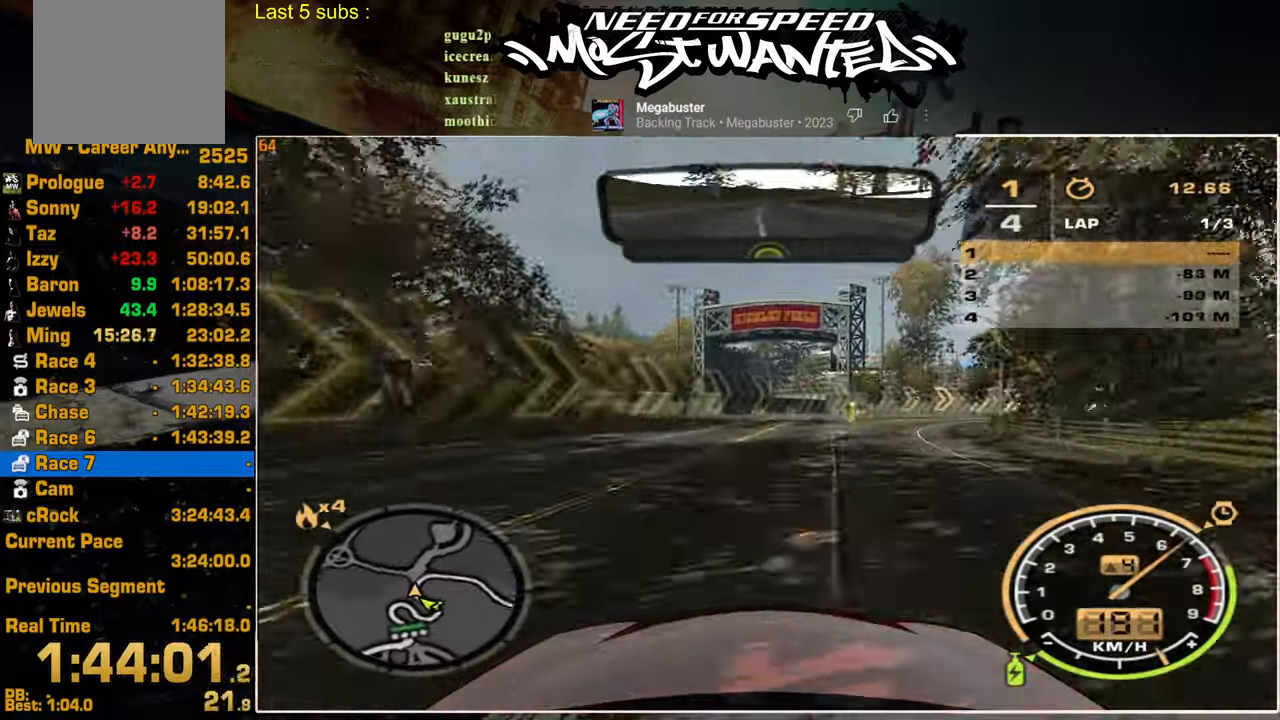
{"buttons": ["R2"], "left_stick": "up", "right_stick": "center", "events": []}
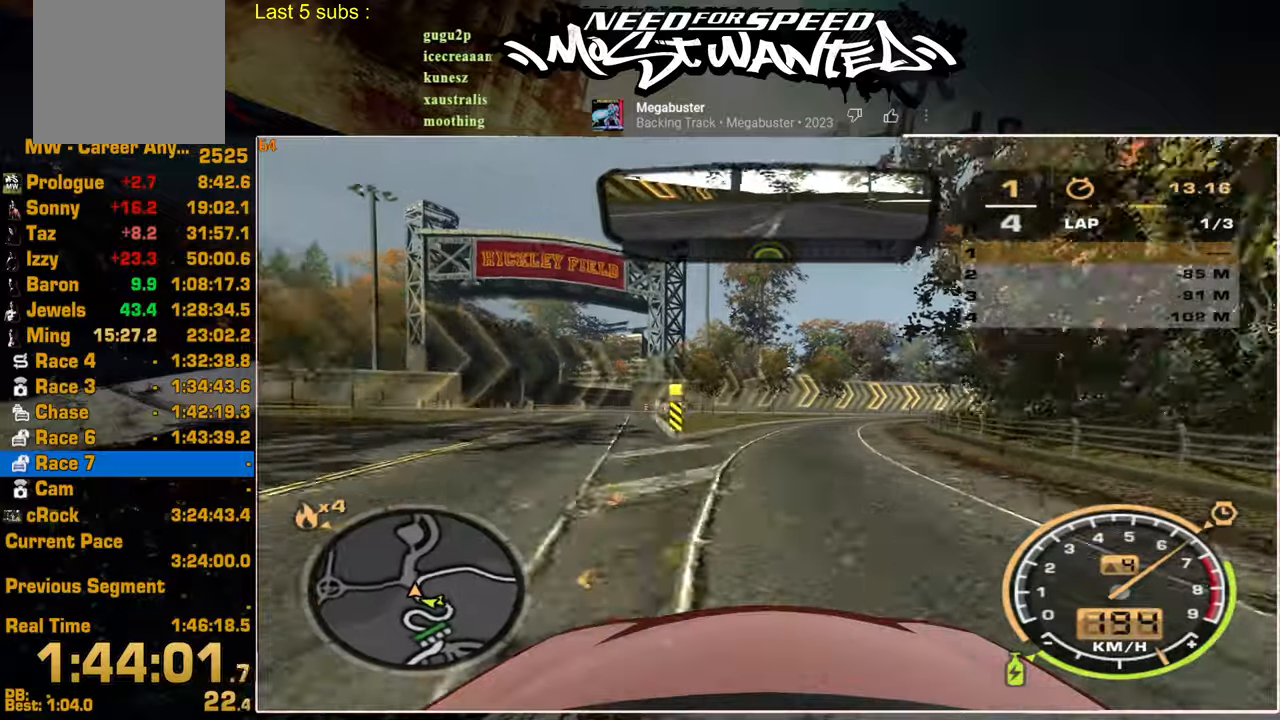
{"buttons": ["R2"], "left_stick": "up", "right_stick": "center", "events": []}
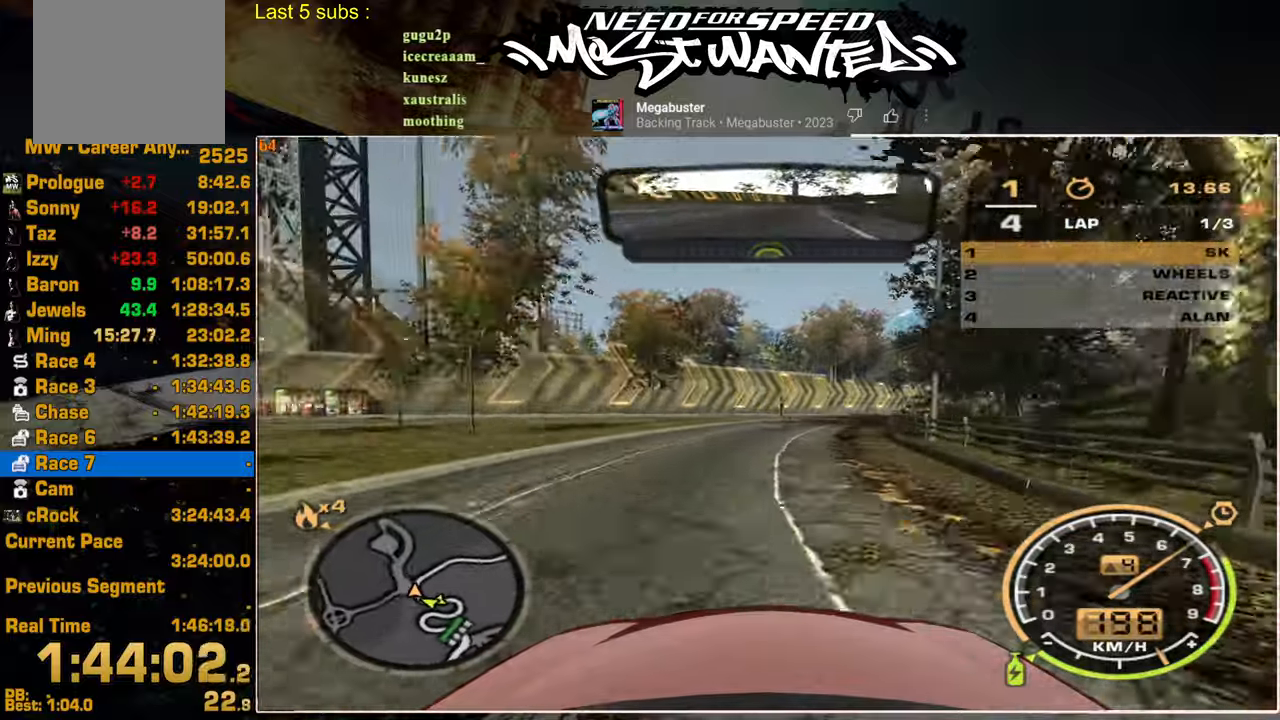
{"buttons": ["L1", "R2"], "left_stick": "up", "right_stick": "center", "events": [[217, "L1", "down"]]}
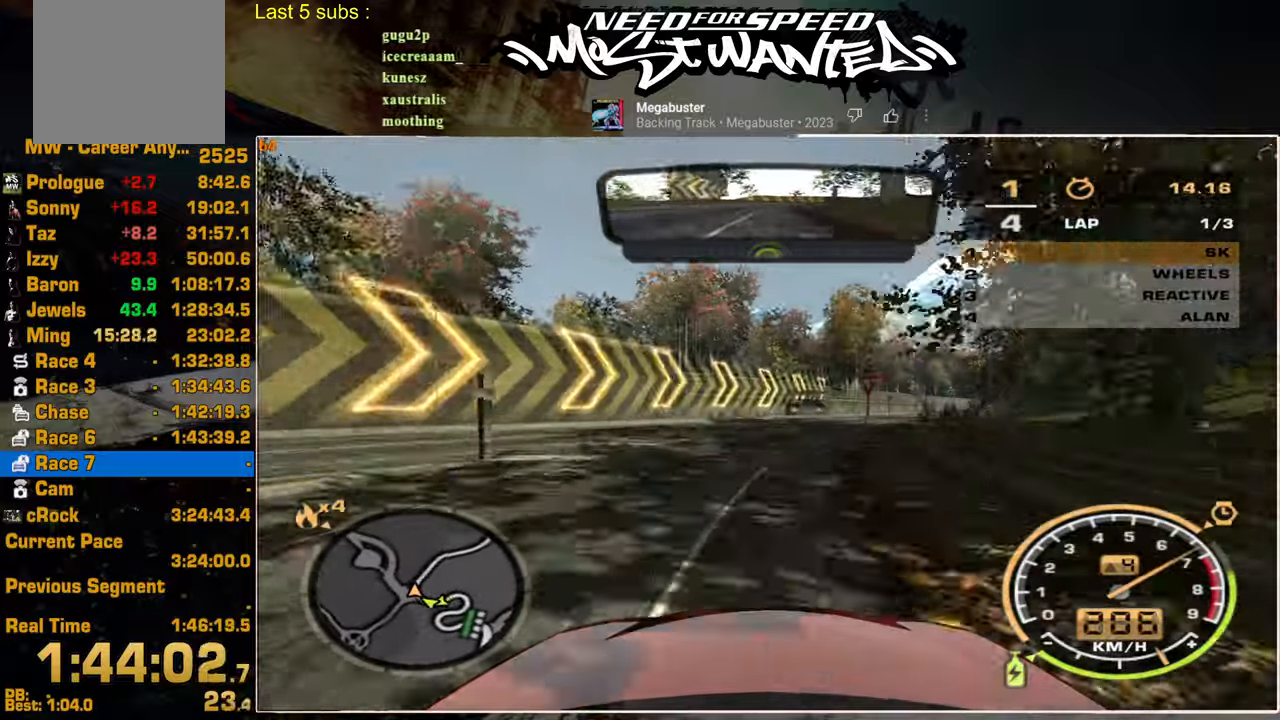
{"buttons": ["L1", "R2"], "left_stick": "up", "right_stick": "center", "events": []}
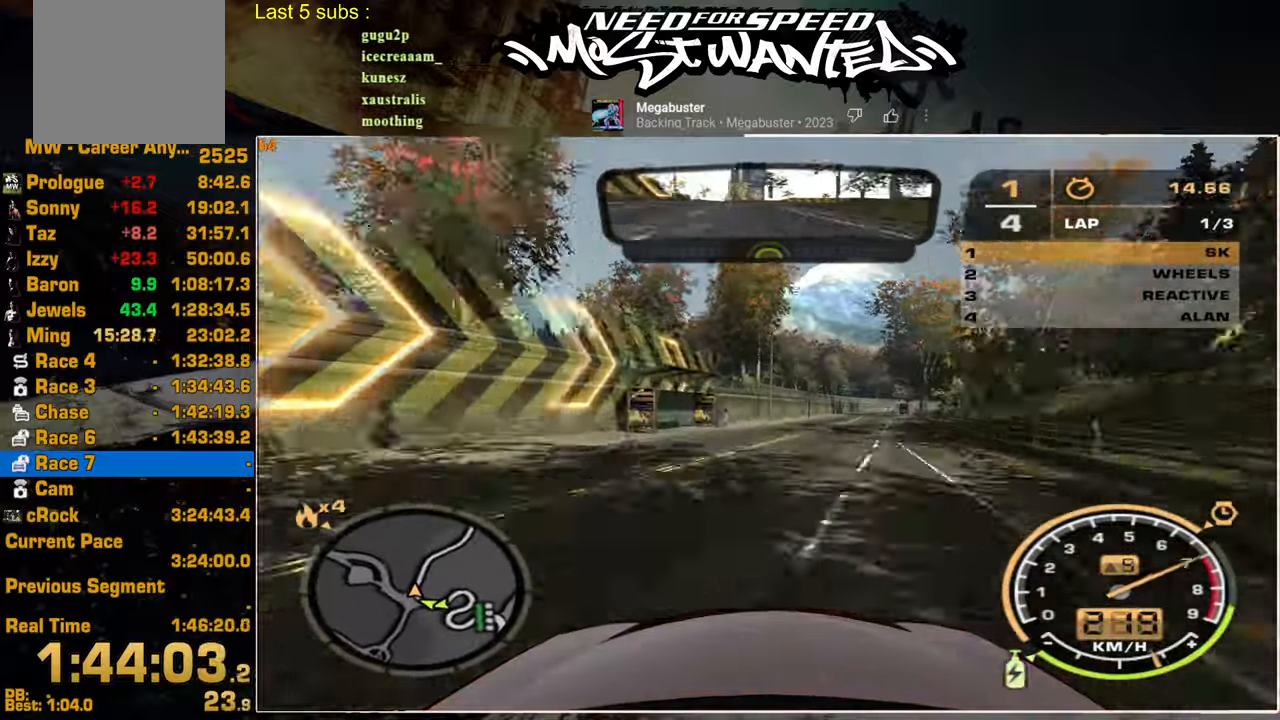
{"buttons": ["L1", "R2"], "left_stick": "up", "right_stick": "center", "events": []}
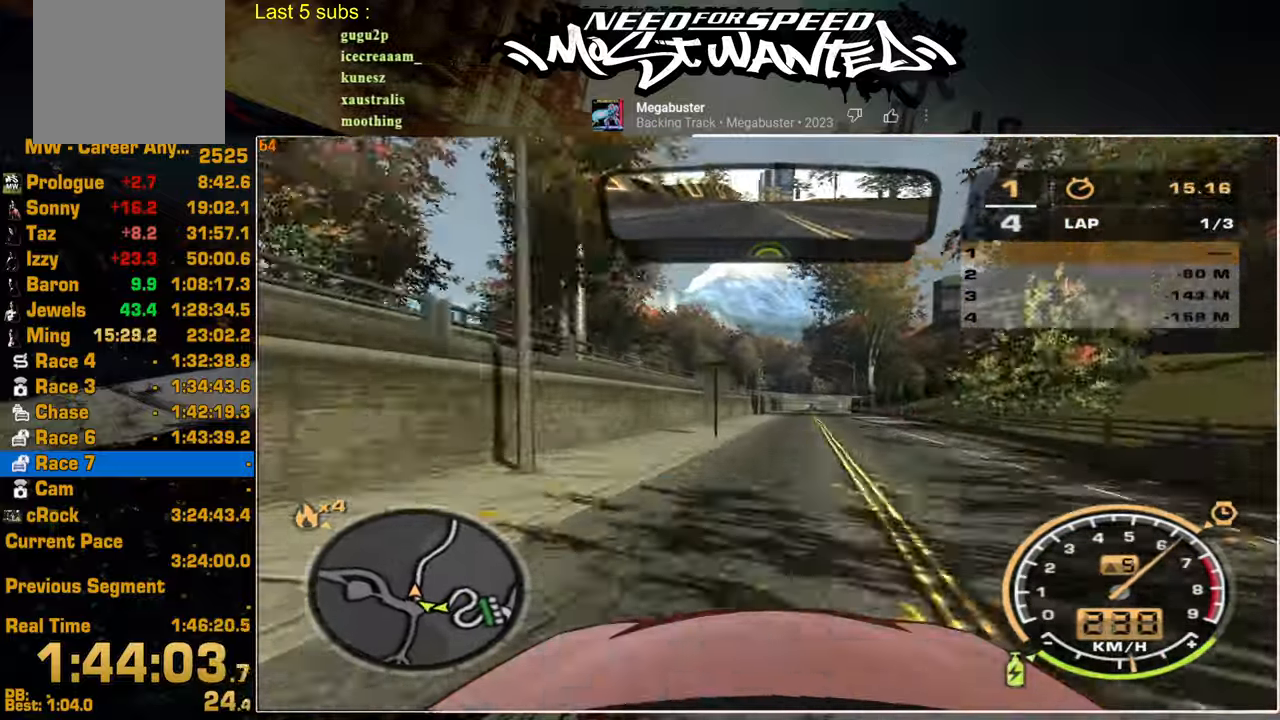
{"buttons": ["L1", "R2"], "left_stick": "up", "right_stick": "center", "events": []}
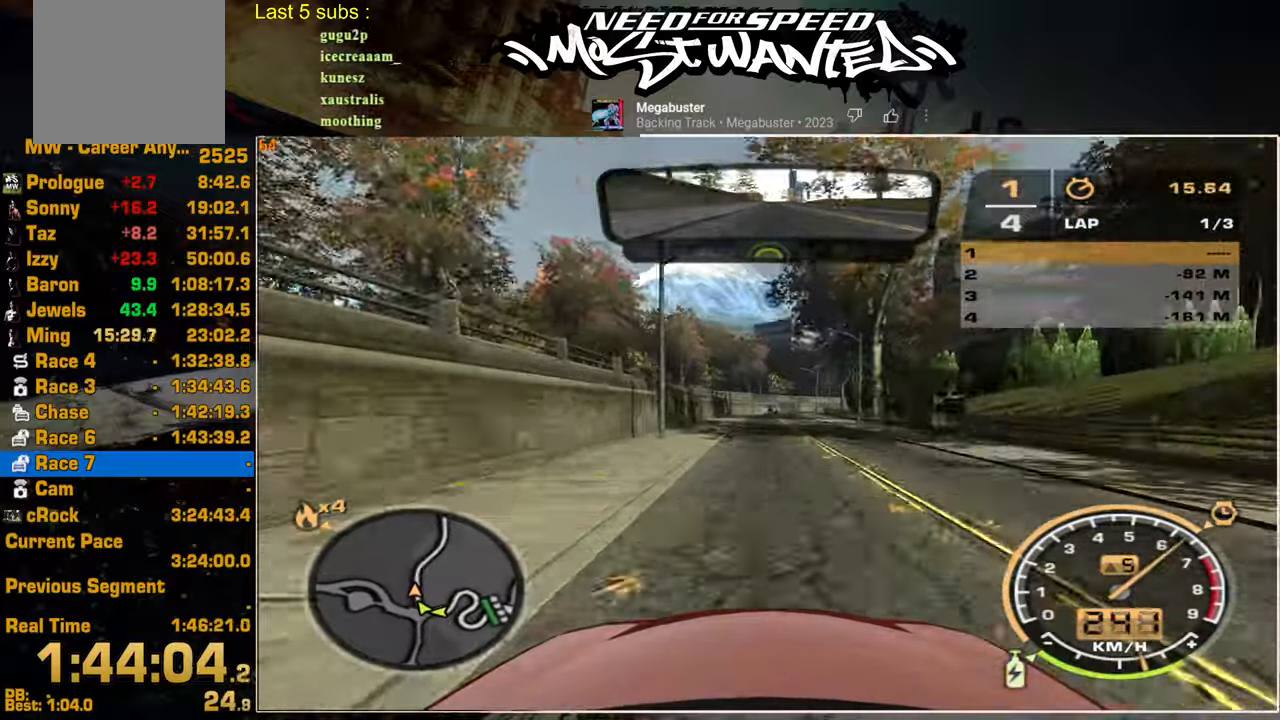
{"buttons": ["R2"], "left_stick": "up", "right_stick": "center", "events": [[450, "L1", "up"]]}
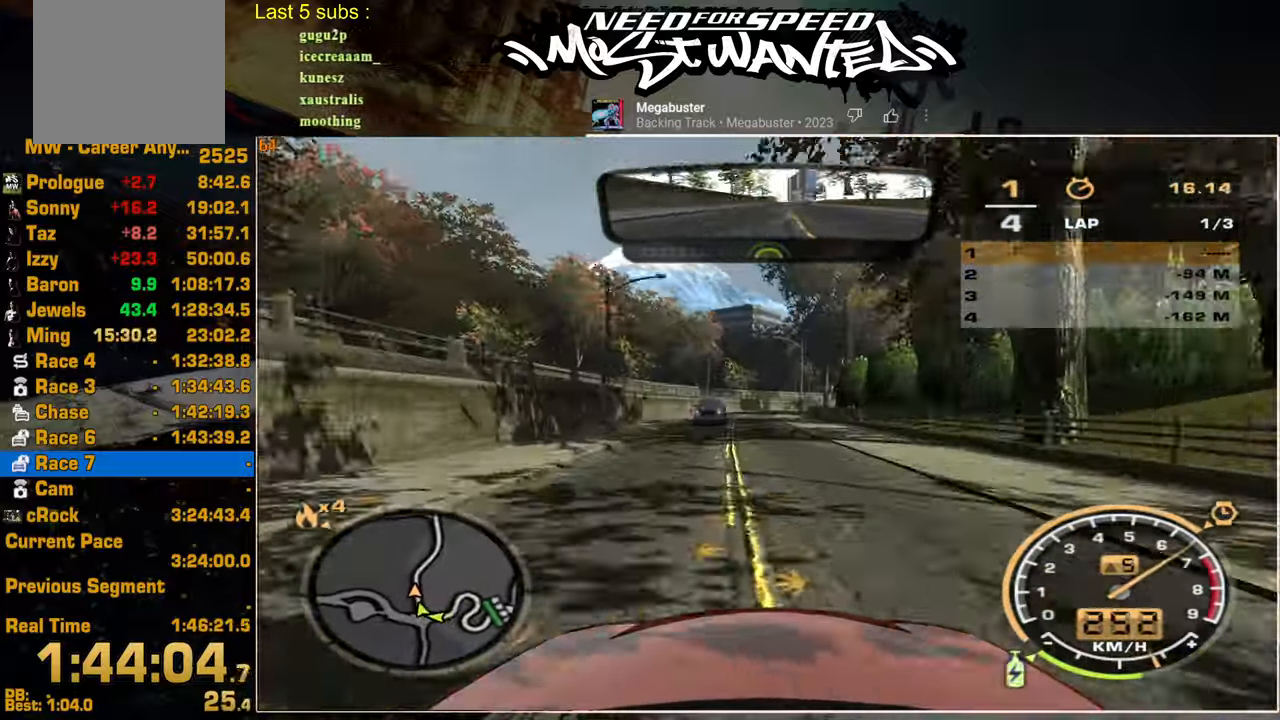
{"buttons": ["R2"], "left_stick": "up", "right_stick": "center", "events": []}
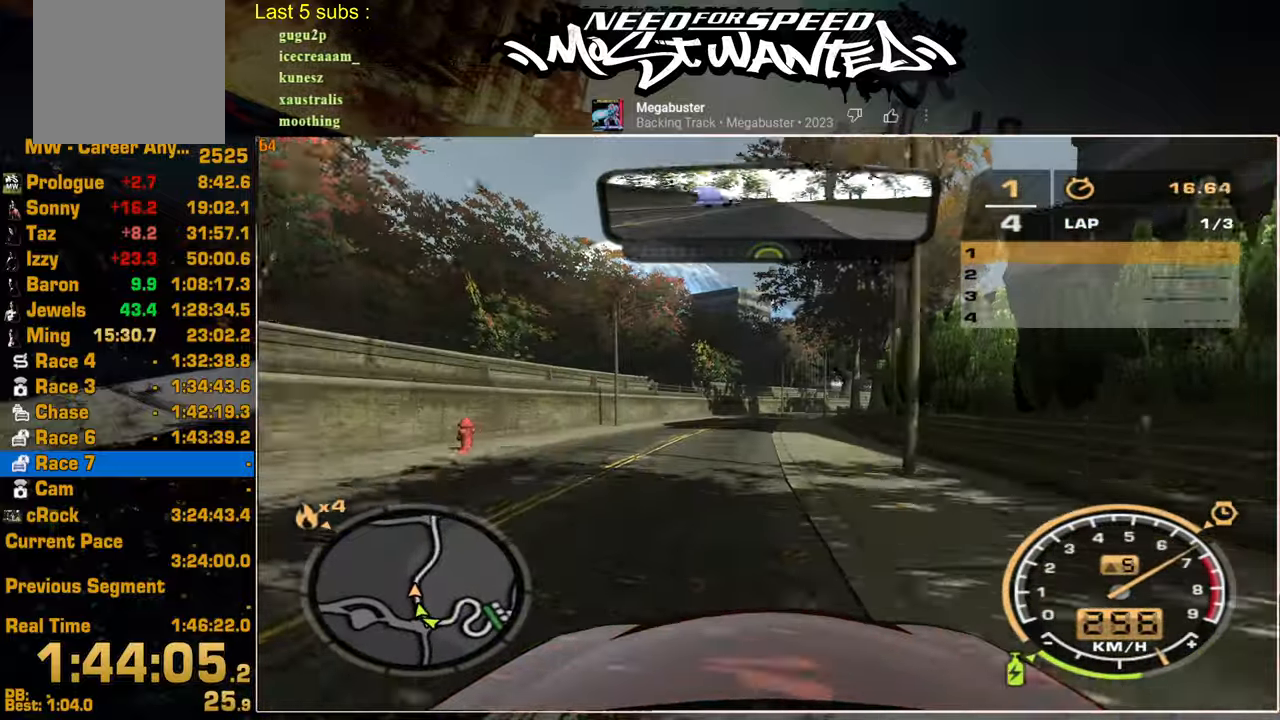
{"buttons": ["R2"], "left_stick": "up", "right_stick": "center", "events": []}
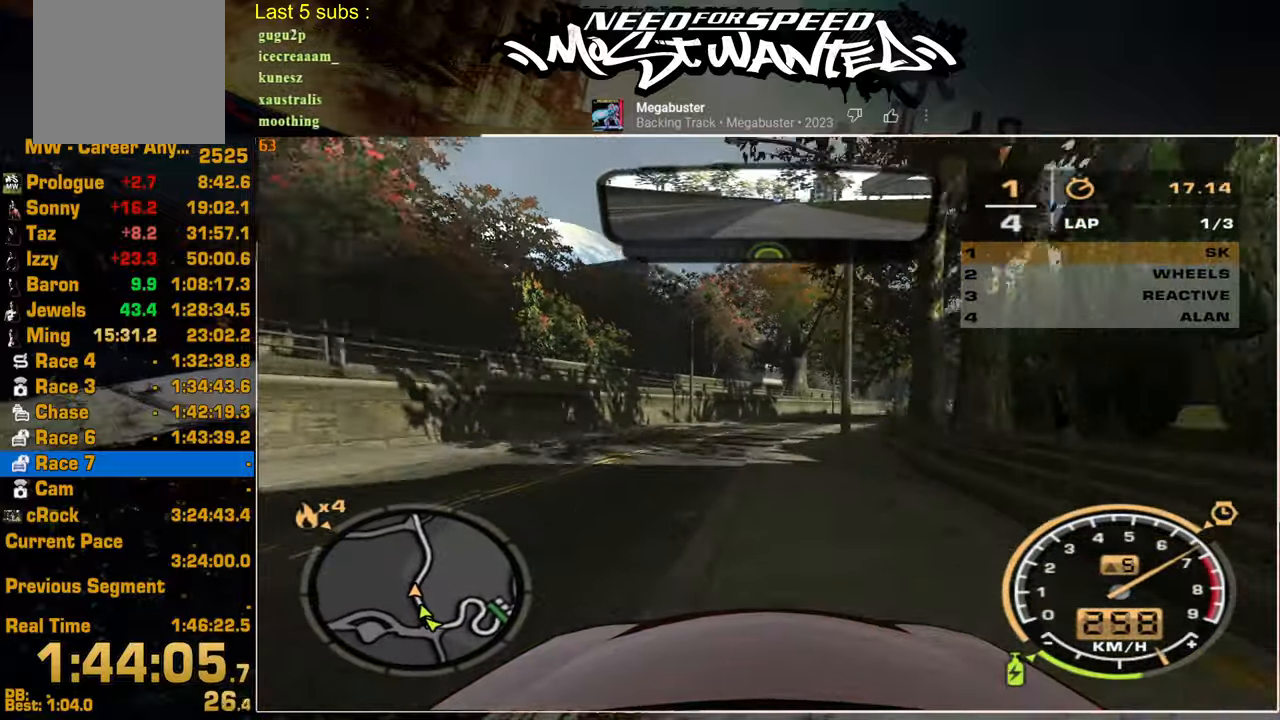
{"buttons": ["R2"], "left_stick": "up", "right_stick": "center", "events": [[50, "SQUARE", "down"], [217, "SQUARE", "up"]]}
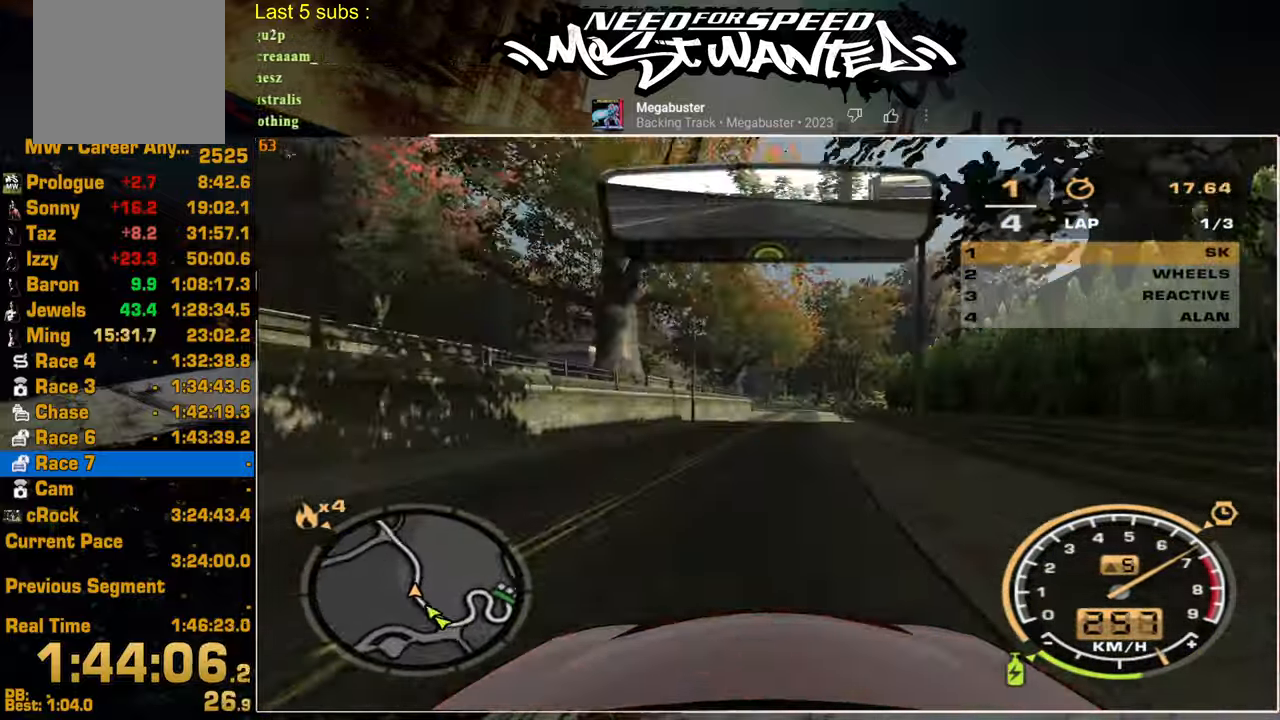
{"buttons": ["R2"], "left_stick": "up", "right_stick": "center", "events": []}
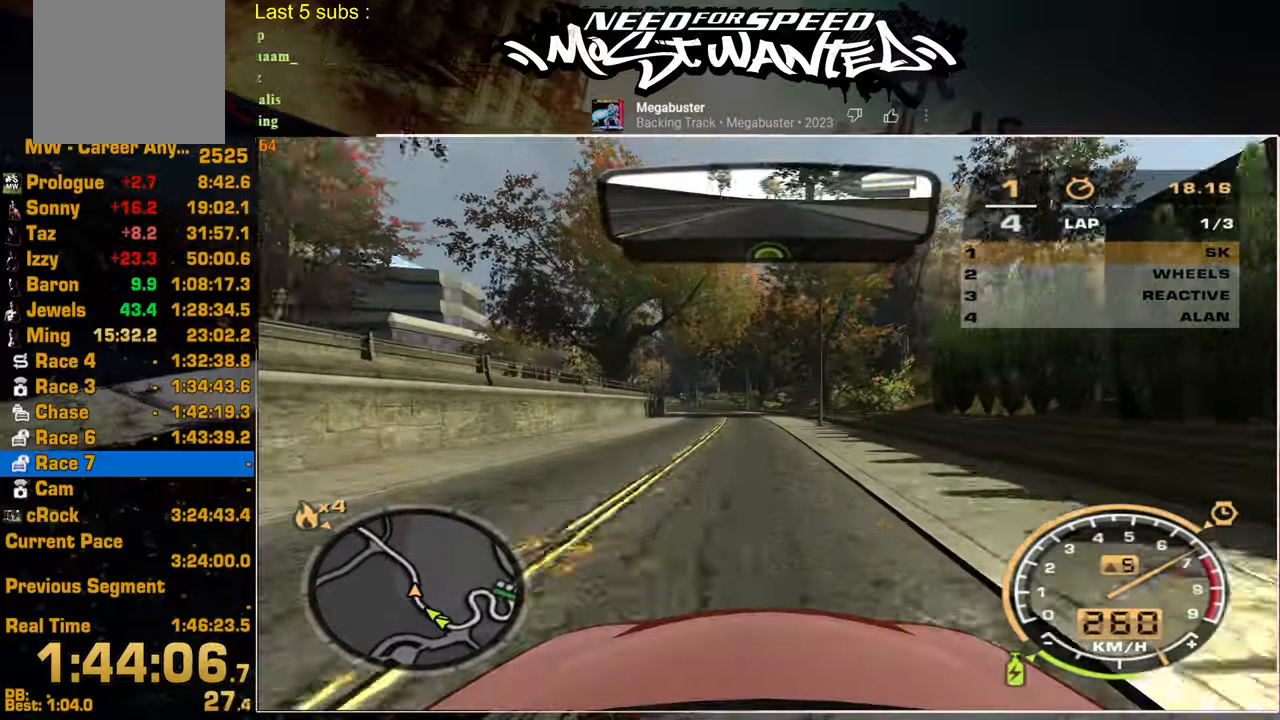
{"buttons": ["R2"], "left_stick": "up", "right_stick": "center", "events": []}
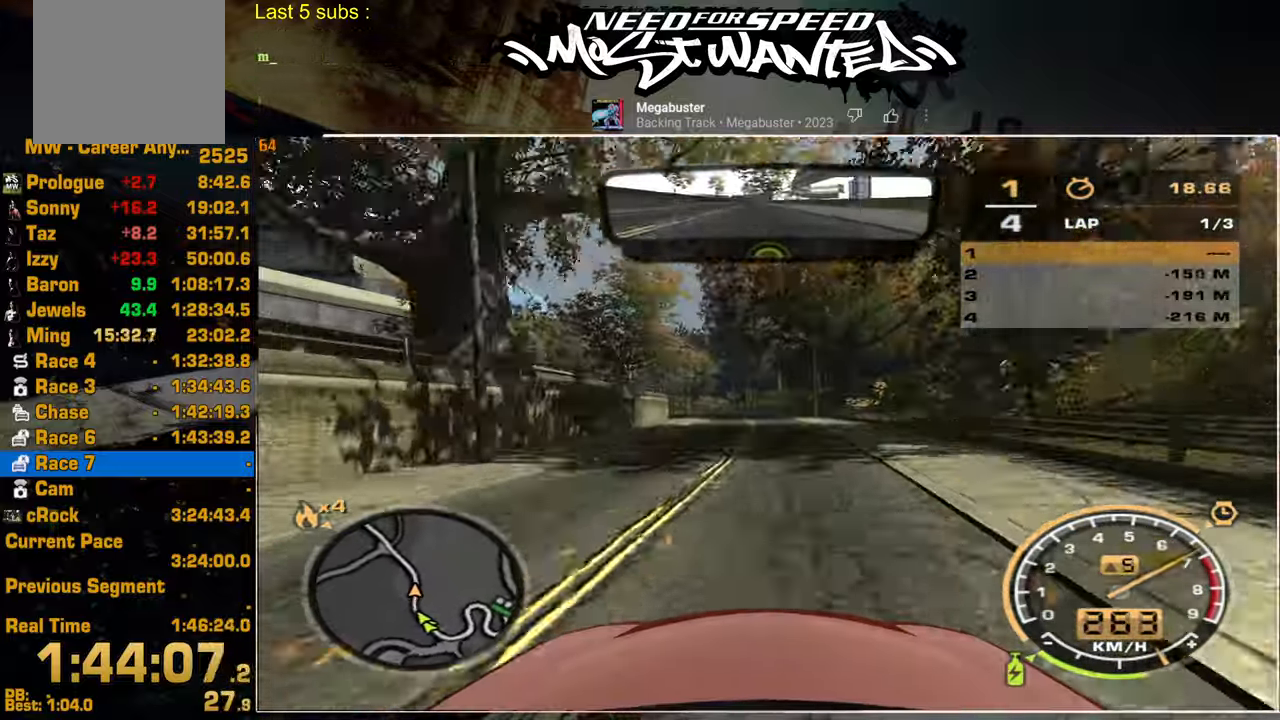
{"buttons": ["R2"], "left_stick": "up", "right_stick": "center", "events": [[217, "SQUARE", "down"], [350, "SQUARE", "up"]]}
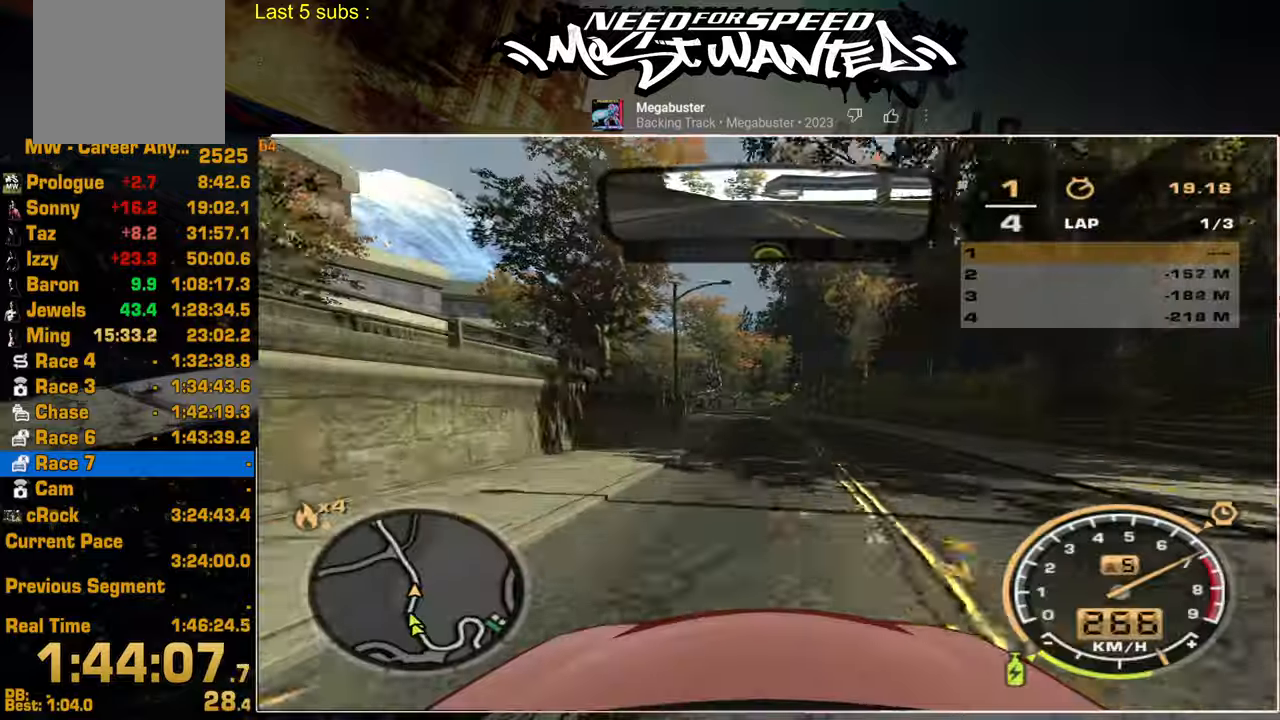
{"buttons": ["R2"], "left_stick": "up", "right_stick": "center", "events": []}
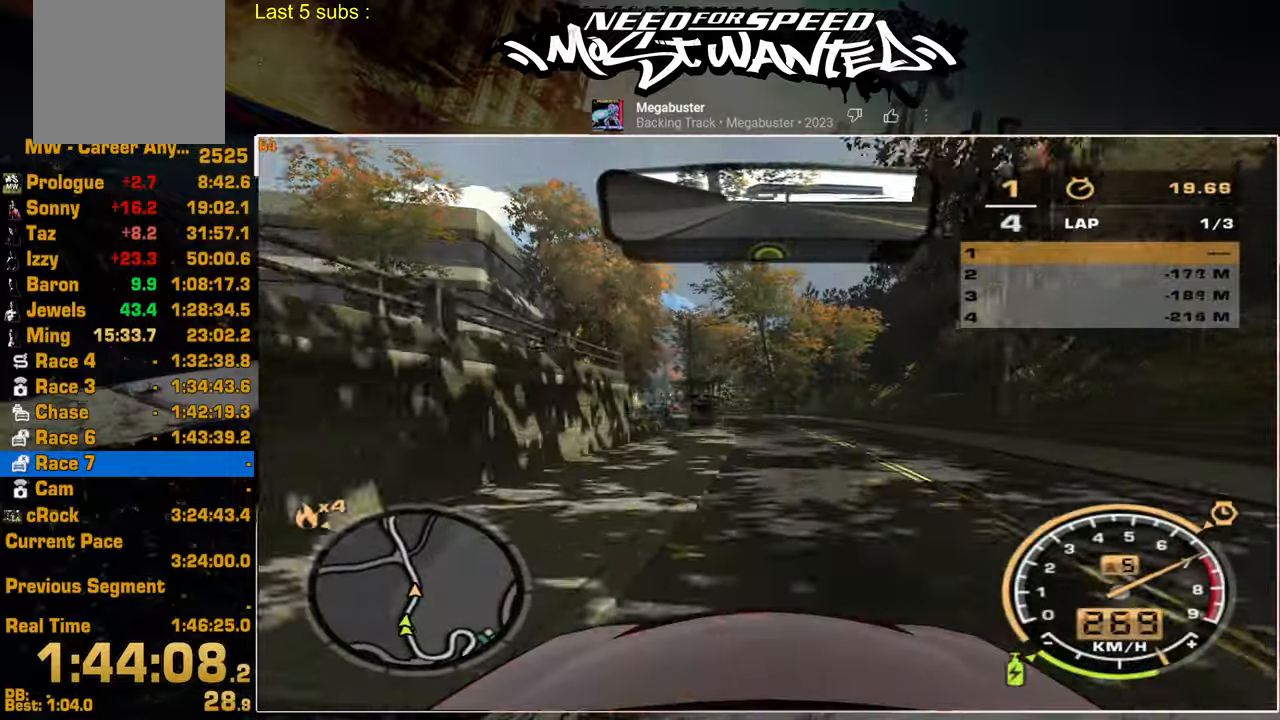
{"buttons": ["R2"], "left_stick": "center", "right_stick": "center", "events": [[500, "left_stick", "center"]]}
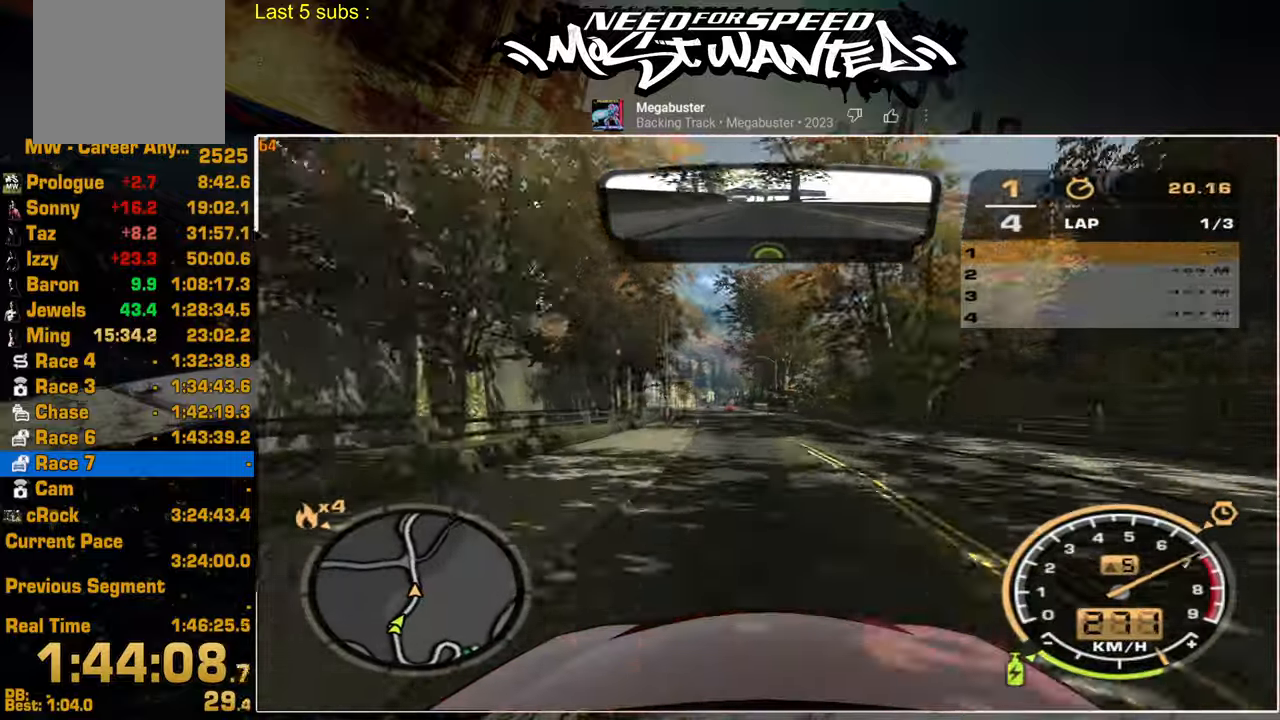
{"buttons": ["R2"], "left_stick": "center", "right_stick": "center", "events": []}
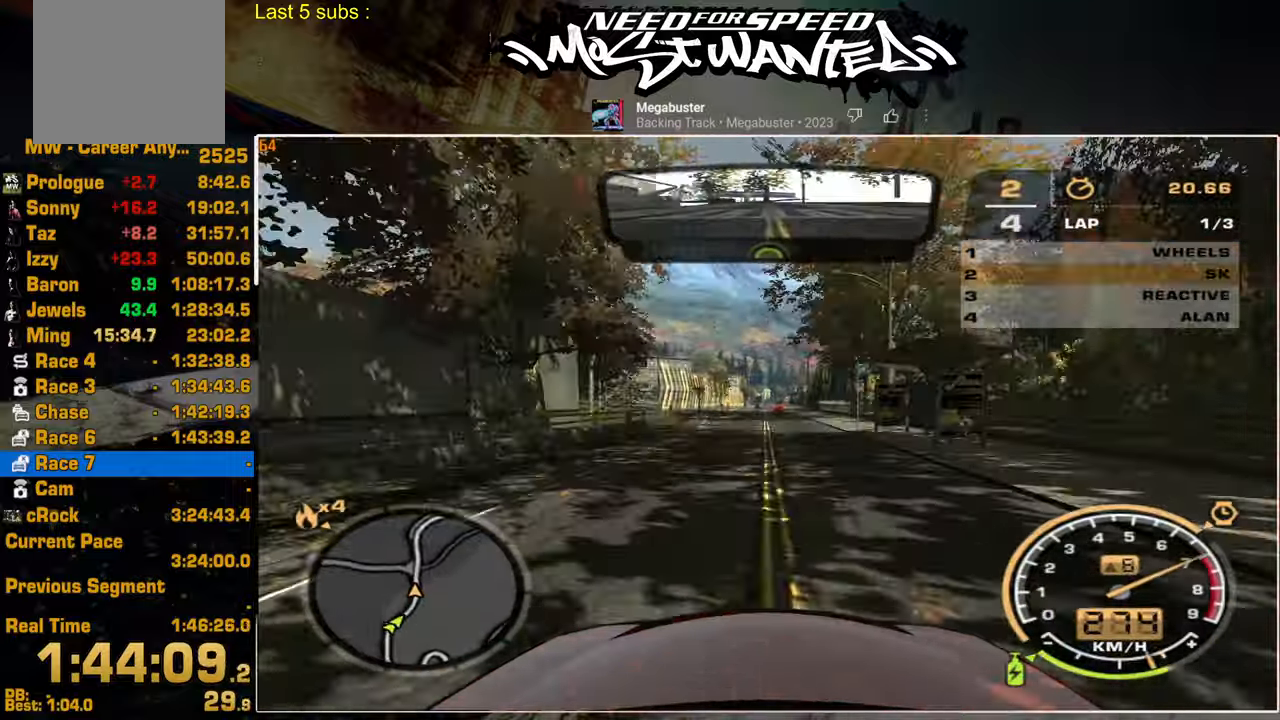
{"buttons": ["R2"], "left_stick": "center", "right_stick": "center", "events": []}
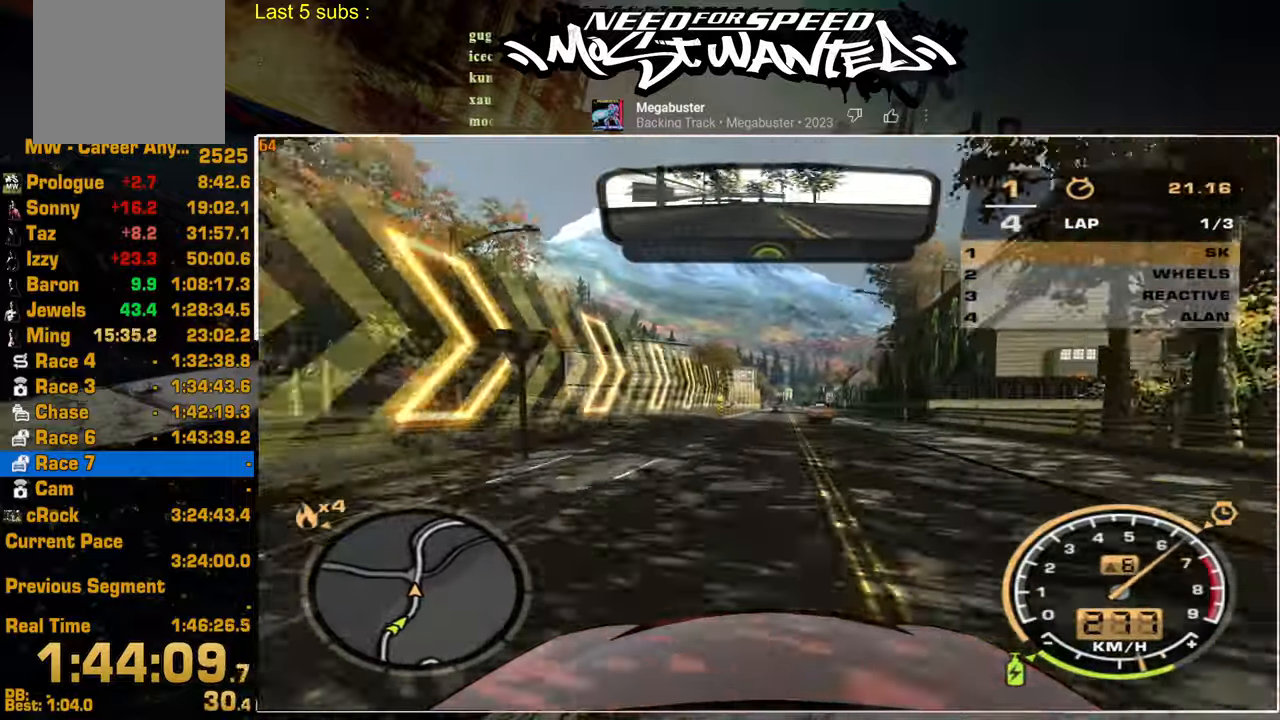
{"buttons": ["R2"], "left_stick": "center", "right_stick": "center", "events": []}
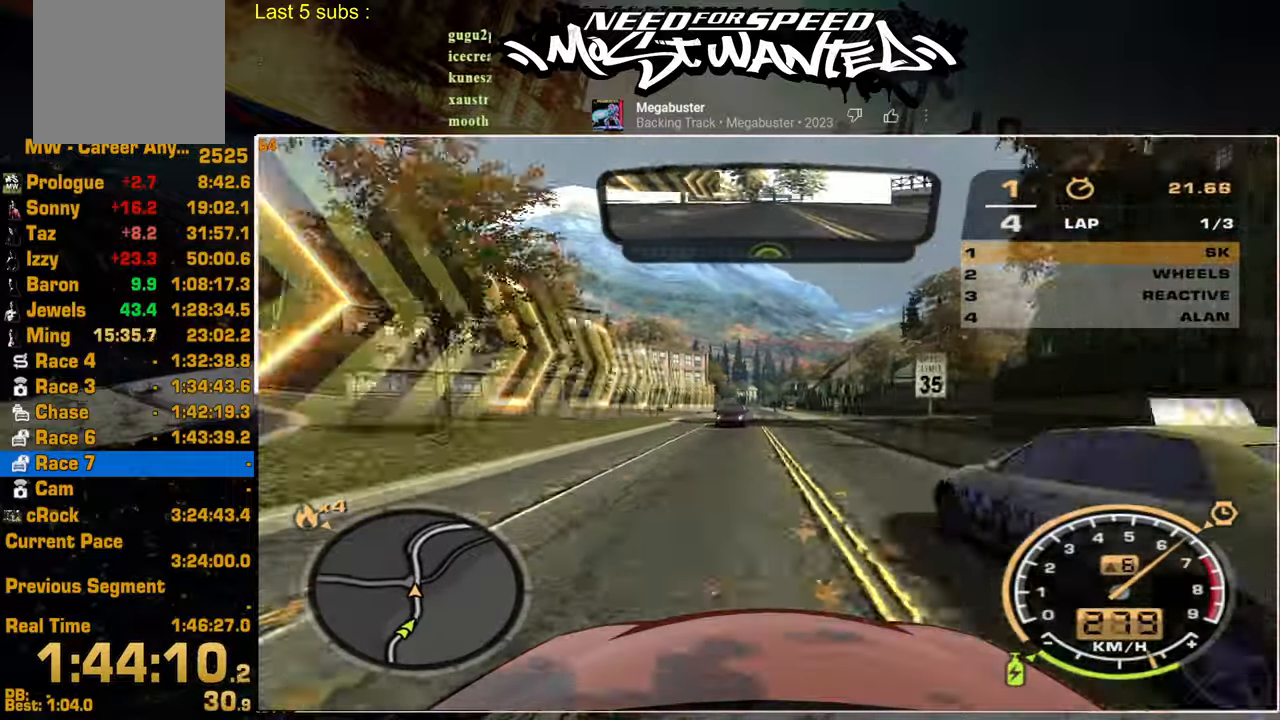
{"buttons": ["R2"], "left_stick": "up", "right_stick": "center", "events": [[84, "left_stick", "up"]]}
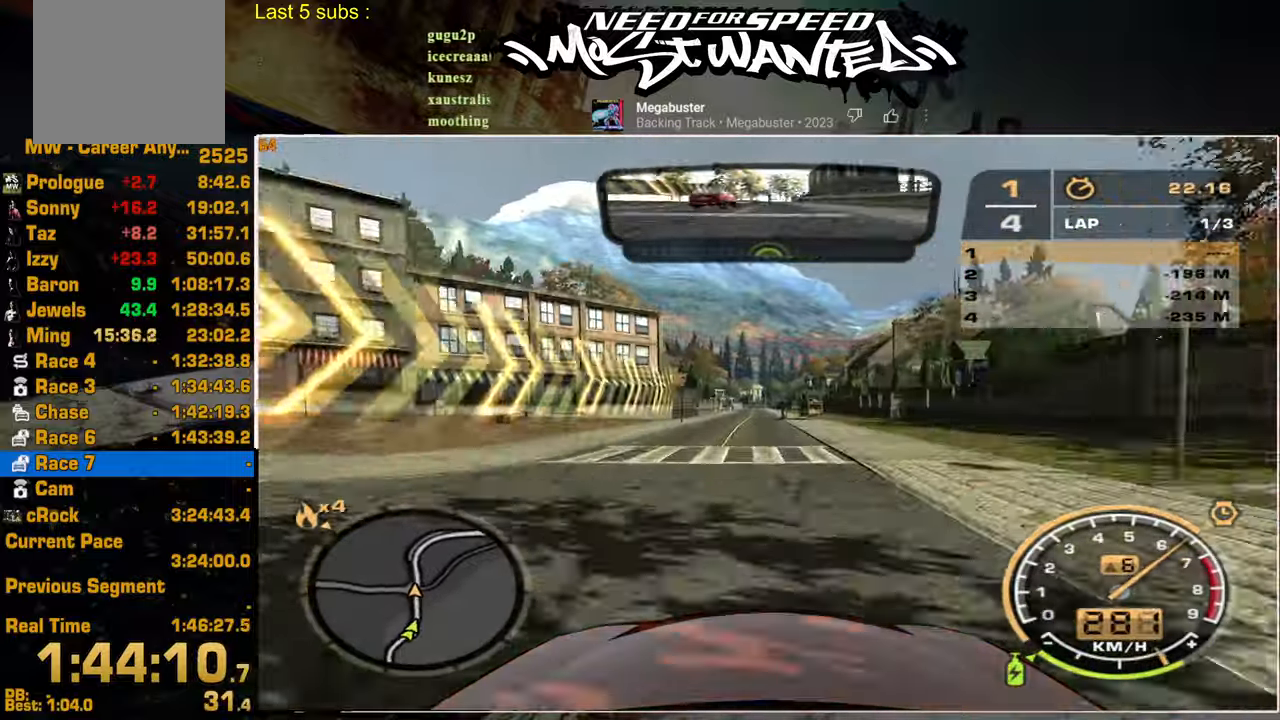
{"buttons": ["R2"], "left_stick": "up", "right_stick": "center", "events": []}
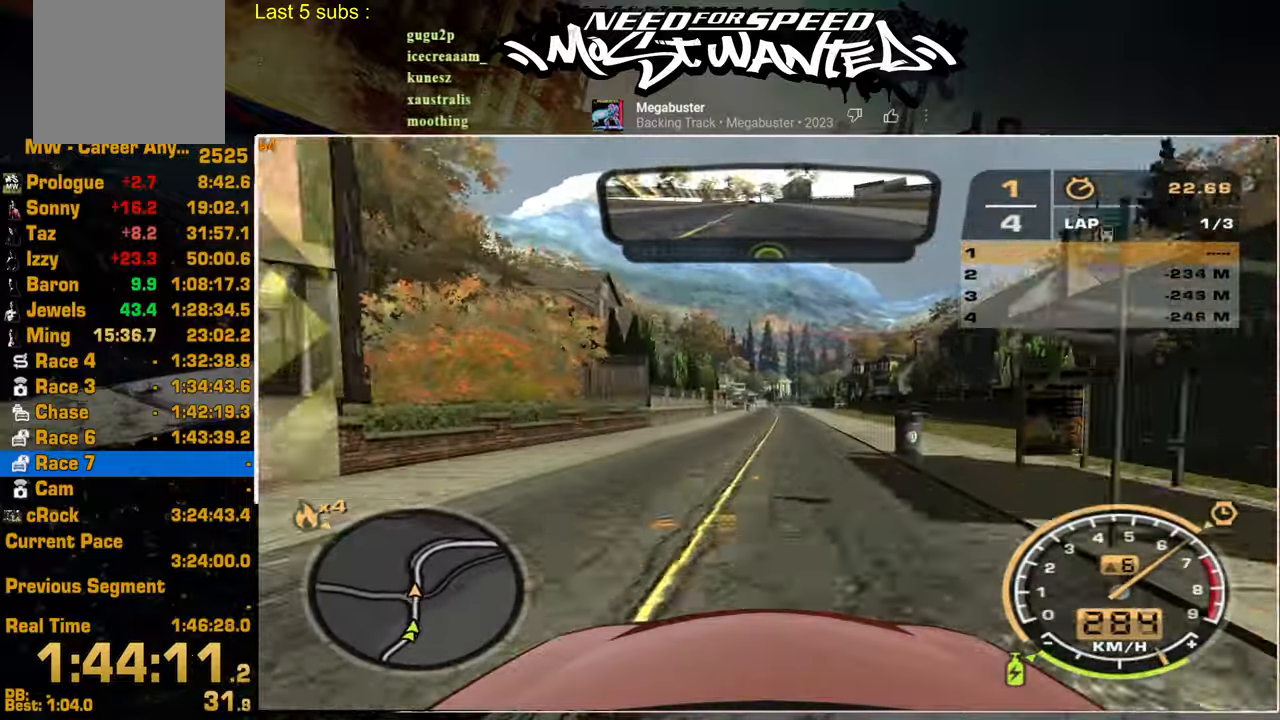
{"buttons": ["R2"], "left_stick": "center", "right_stick": "center", "events": [[34, "left_stick", "center"]]}